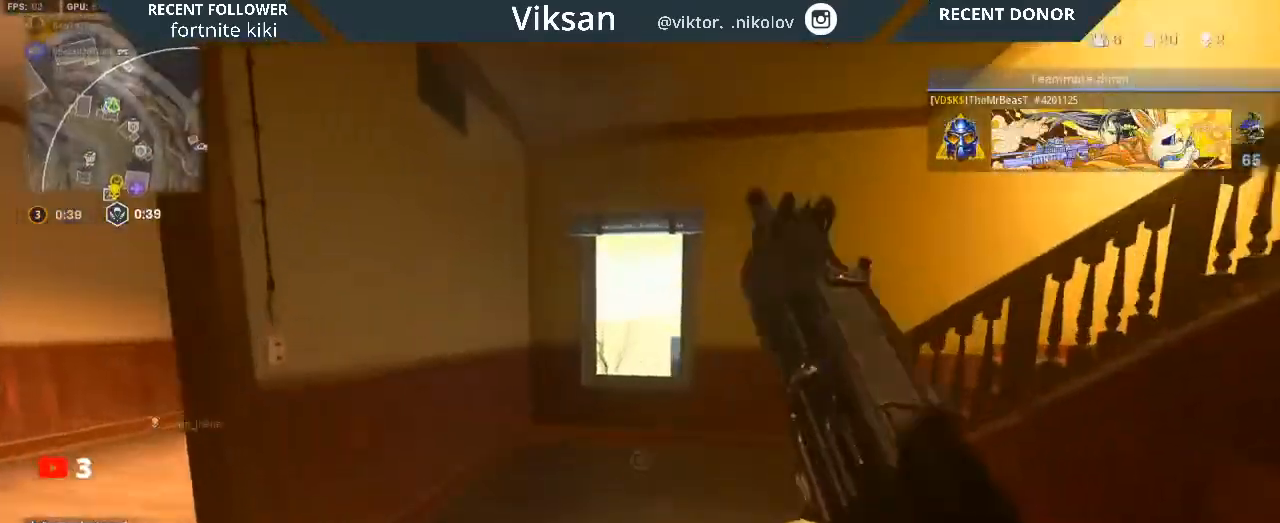
Gameplay with a controller (PlayStation layout); each line is a JSON object with the inputs held at the frame after it. "events" lists button and stick changes between this image and that frame as [ms after this image, input, new state], when the widget could be followed in between.
{"buttons": [], "left_stick": "up", "right_stick": "center", "events": [[17, "L3", "up"], [17, "right_stick", "right"], [267, "right_stick", "up-right"], [483, "right_stick", "center"]]}
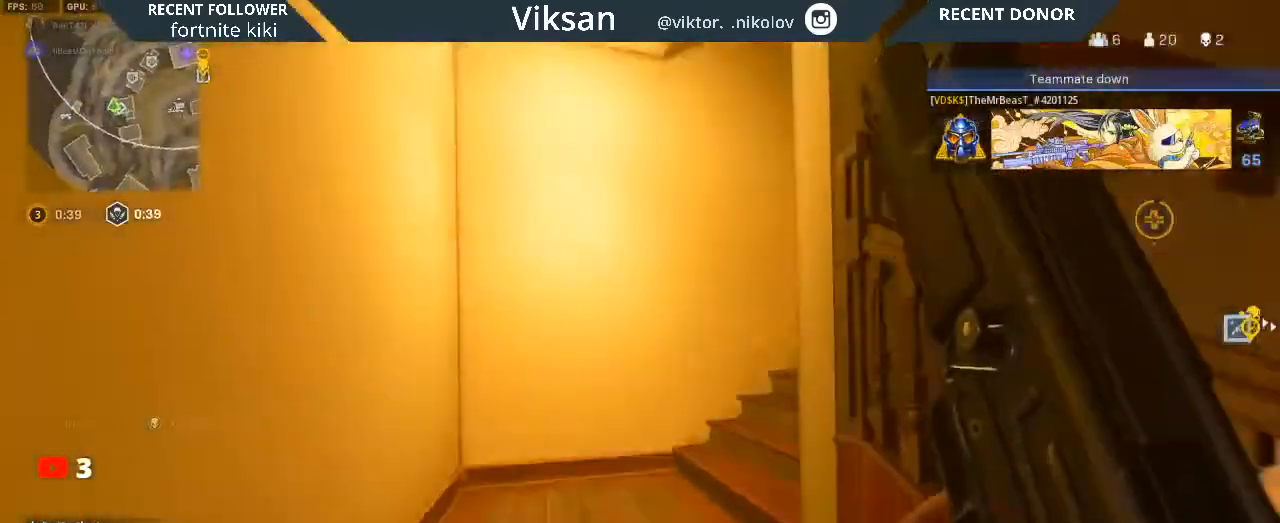
{"buttons": [], "left_stick": "up", "right_stick": "center", "events": [[117, "right_stick", "right"], [400, "right_stick", "center"]]}
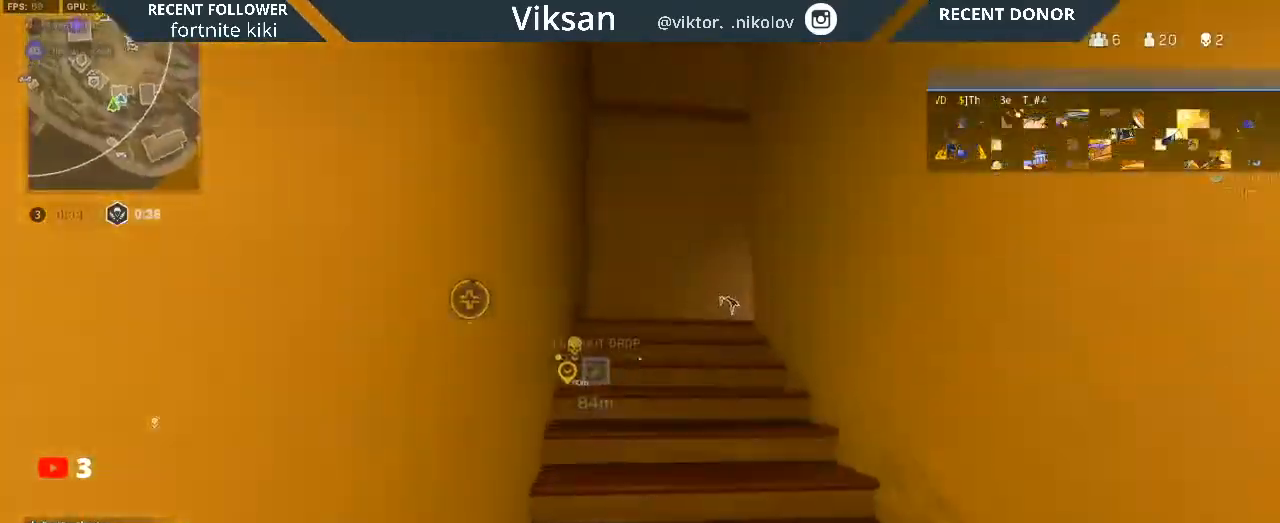
{"buttons": [], "left_stick": "up", "right_stick": "down-right", "events": [[200, "right_stick", "down"], [267, "right_stick", "down-right"]]}
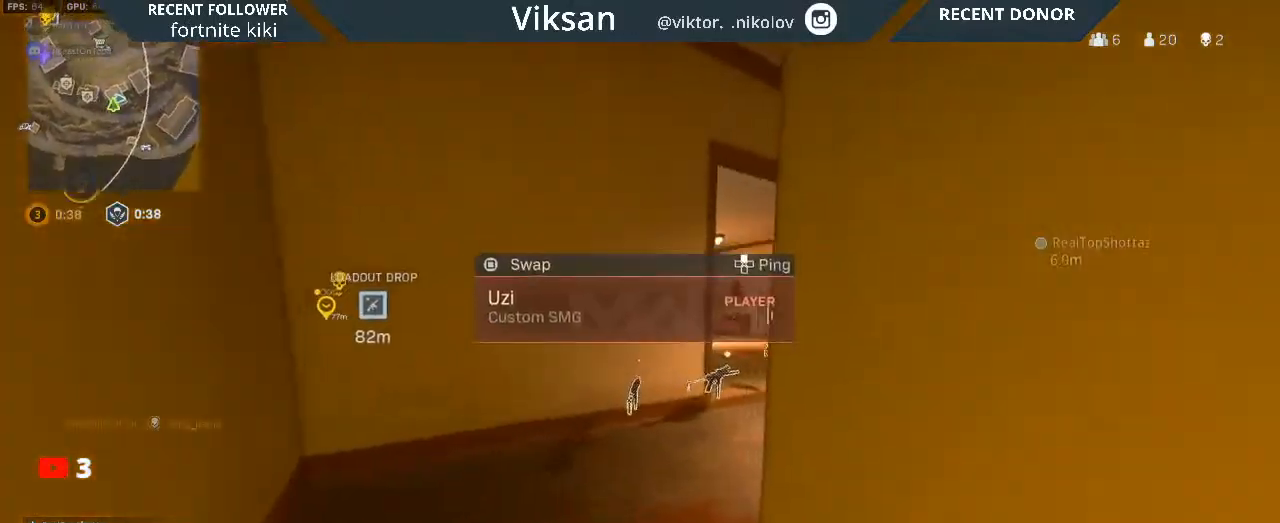
{"buttons": [], "left_stick": "up-left", "right_stick": "center", "events": [[83, "left_stick", "left"], [167, "left_stick", "down"], [200, "right_stick", "center"], [283, "left_stick", "down-left"], [350, "right_stick", "down"], [400, "right_stick", "center"], [467, "left_stick", "up-left"]]}
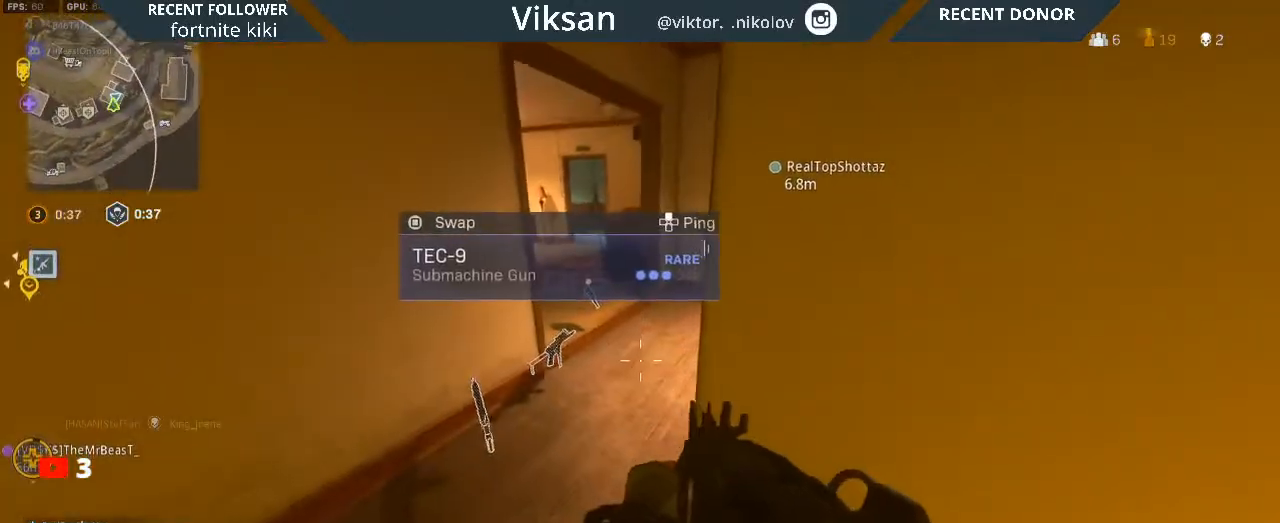
{"buttons": [], "left_stick": "center", "right_stick": "center", "events": [[83, "TRIANGLE", "down"], [150, "left_stick", "center"], [167, "right_stick", "left"], [200, "TRIANGLE", "up"], [283, "right_stick", "center"], [300, "left_stick", "down-right"], [450, "left_stick", "center"]]}
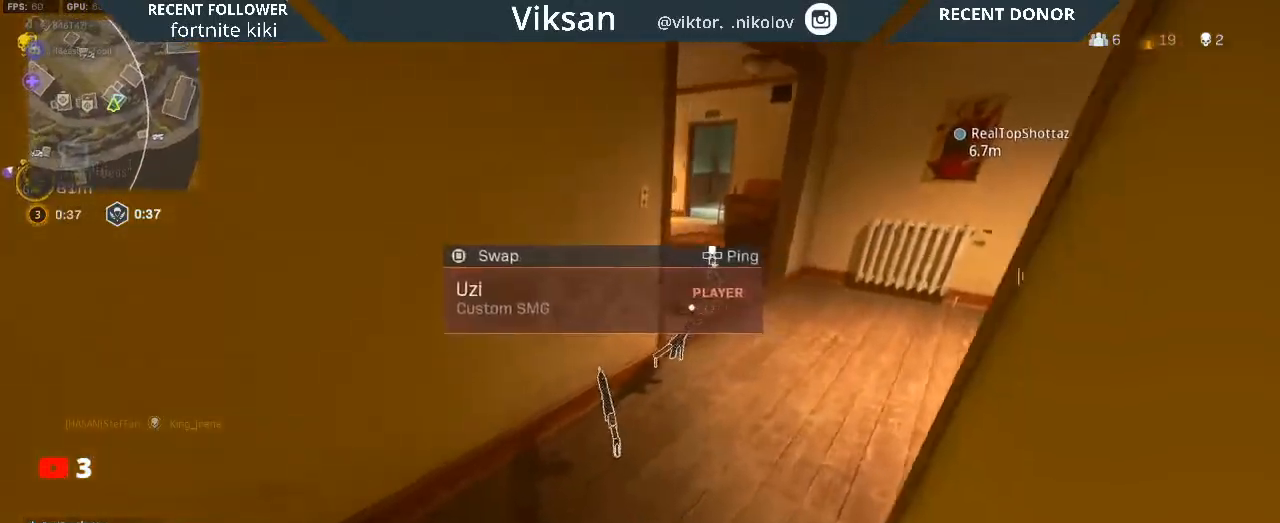
{"buttons": [], "left_stick": "center", "right_stick": "center", "events": [[233, "SQUARE", "down"], [350, "SQUARE", "up"]]}
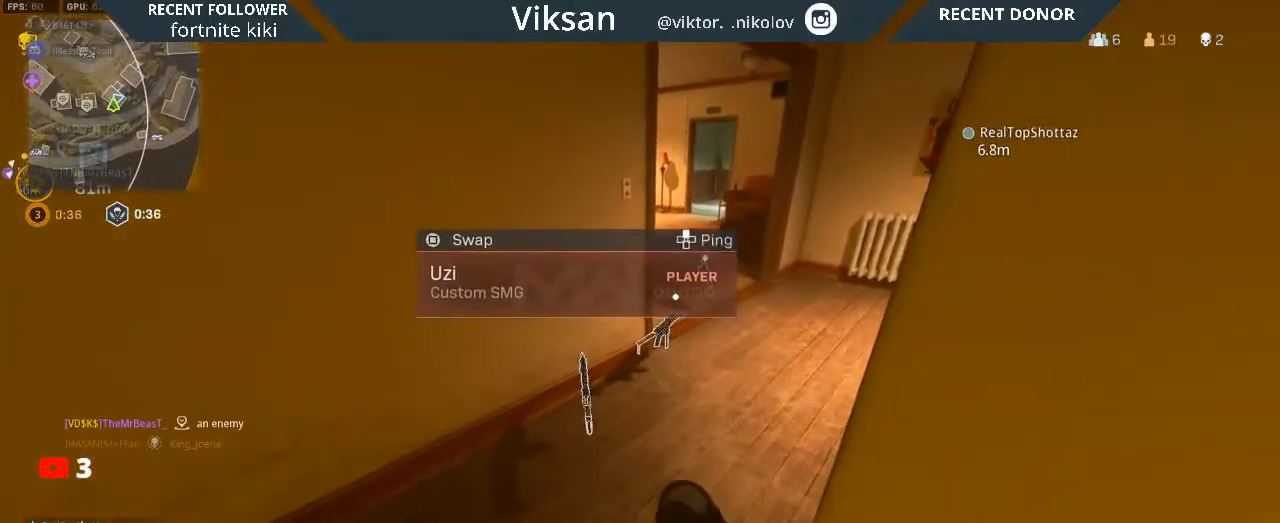
{"buttons": [], "left_stick": "down-left", "right_stick": "down-left", "events": [[33, "left_stick", "up-left"], [67, "right_stick", "up-right"], [200, "right_stick", "center"], [300, "right_stick", "left"], [333, "left_stick", "down"], [417, "left_stick", "down-left"], [417, "right_stick", "down-left"]]}
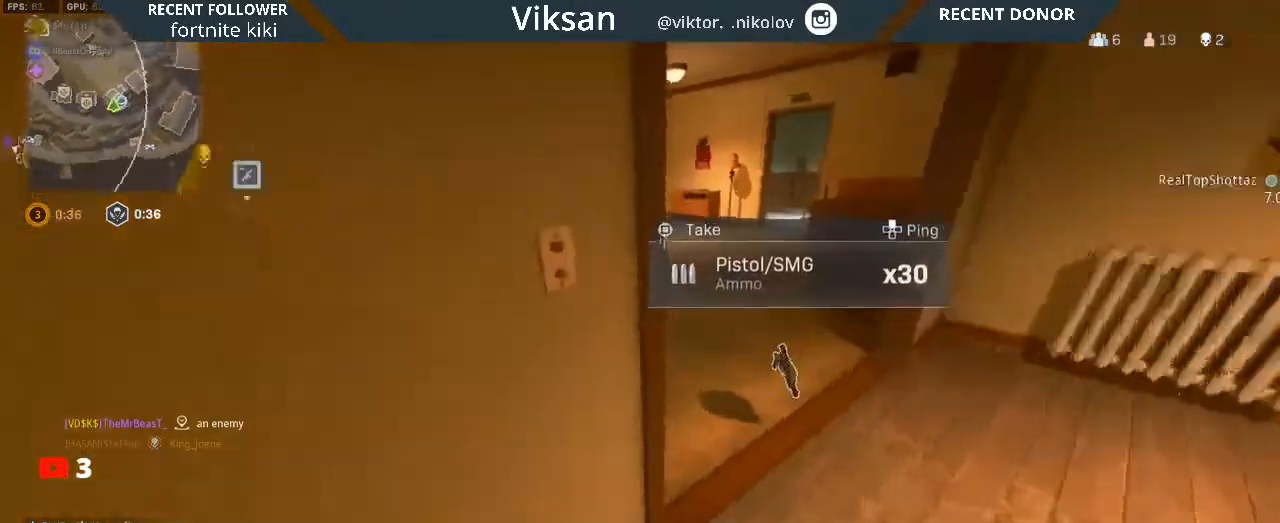
{"buttons": [], "left_stick": "left", "right_stick": "right", "events": [[33, "right_stick", "center"], [167, "left_stick", "down"], [167, "right_stick", "down-left"], [250, "right_stick", "center"], [300, "right_stick", "up-right"], [333, "left_stick", "left"], [383, "right_stick", "right"]]}
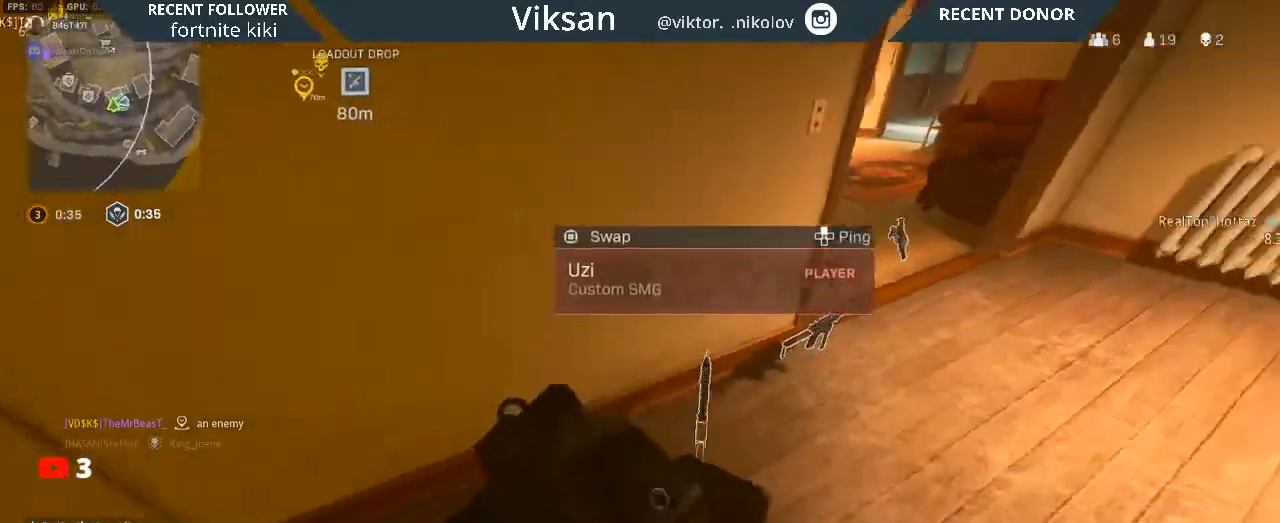
{"buttons": [], "left_stick": "right", "right_stick": "up-right", "events": [[50, "right_stick", "center"], [67, "left_stick", "down"], [117, "left_stick", "down-right"], [183, "right_stick", "right"], [250, "left_stick", "center"], [267, "right_stick", "center"], [467, "left_stick", "right"], [467, "right_stick", "up-right"]]}
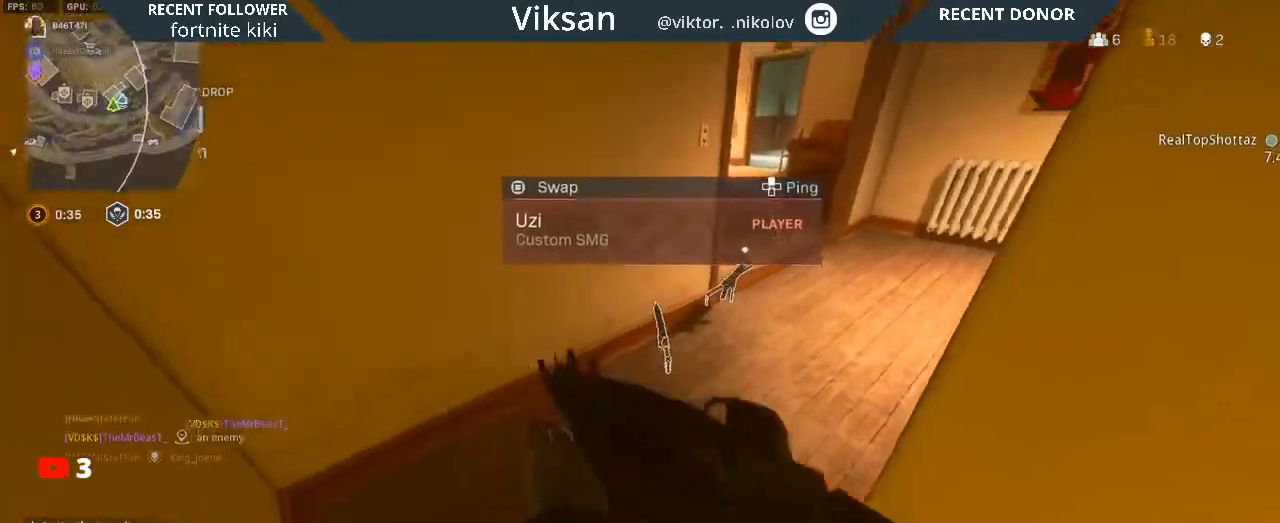
{"buttons": [], "left_stick": "right", "right_stick": "left", "events": [[50, "left_stick", "up"], [100, "right_stick", "center"], [233, "right_stick", "right"], [283, "L3", "down"], [367, "L3", "up"], [383, "right_stick", "center"], [483, "right_stick", "left"], [500, "left_stick", "right"]]}
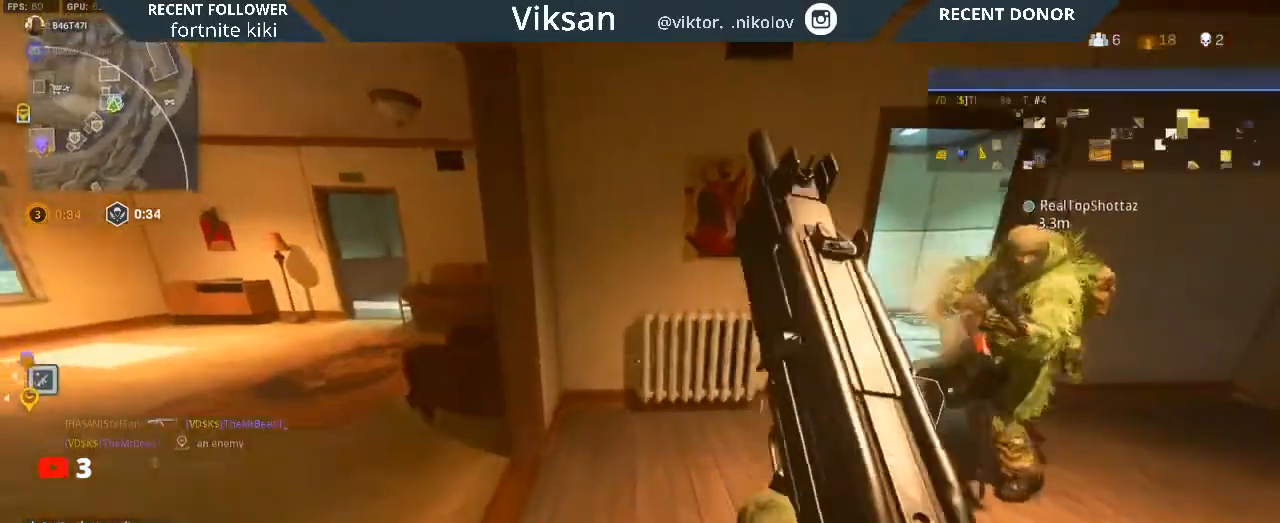
{"buttons": [], "left_stick": "center", "right_stick": "center", "events": [[83, "left_stick", "down-right"], [200, "right_stick", "center"], [233, "left_stick", "down-left"], [250, "right_stick", "left"], [367, "left_stick", "center"], [383, "right_stick", "center"]]}
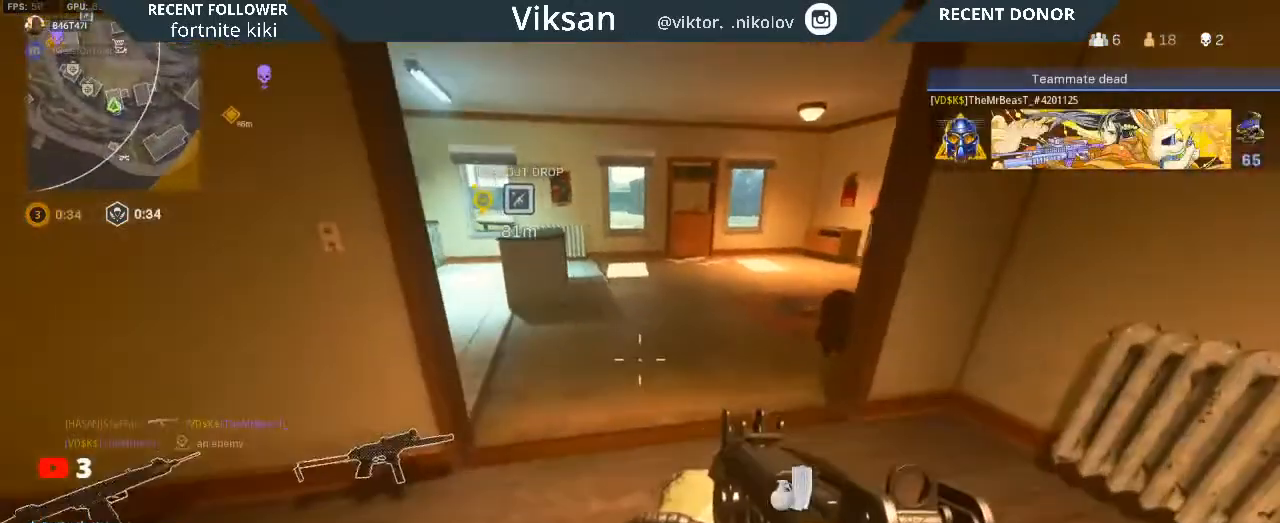
{"buttons": [], "left_stick": "up-right", "right_stick": "center", "events": [[50, "right_stick", "right"], [150, "left_stick", "down-right"], [317, "right_stick", "center"], [333, "left_stick", "up-right"]]}
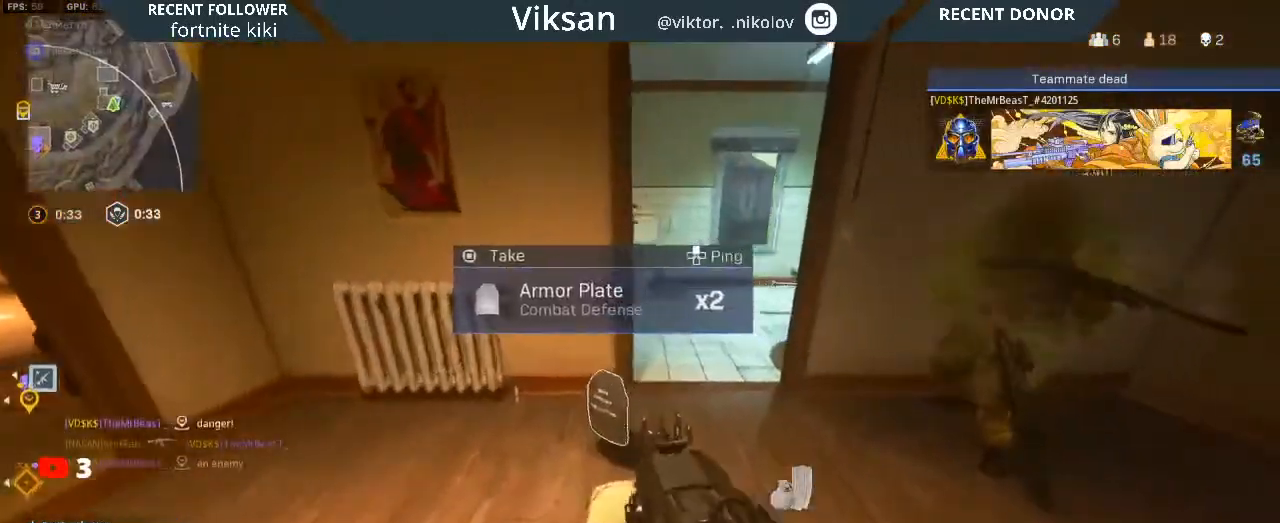
{"buttons": [], "left_stick": "up", "right_stick": "center", "events": [[50, "right_stick", "right"], [83, "left_stick", "right"], [133, "right_stick", "center"], [183, "left_stick", "center"], [200, "right_stick", "left"], [233, "left_stick", "left"], [400, "left_stick", "up"], [417, "right_stick", "center"]]}
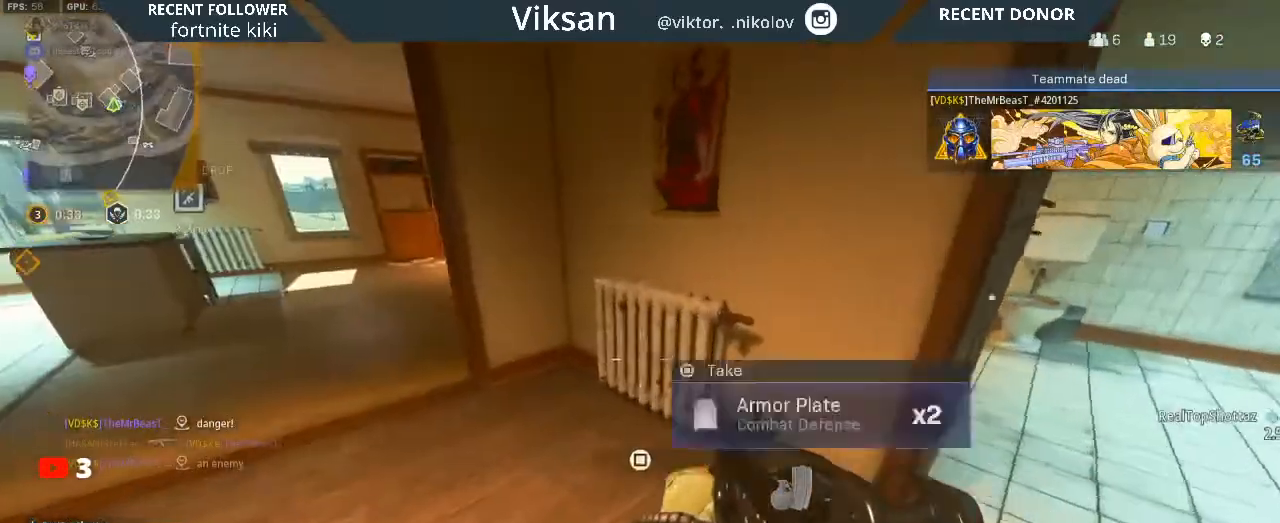
{"buttons": ["SQUARE"], "left_stick": "center", "right_stick": "center", "events": [[50, "left_stick", "down"], [67, "right_stick", "down-right"], [217, "right_stick", "center"], [283, "left_stick", "down-right"], [383, "SQUARE", "down"], [383, "left_stick", "center"]]}
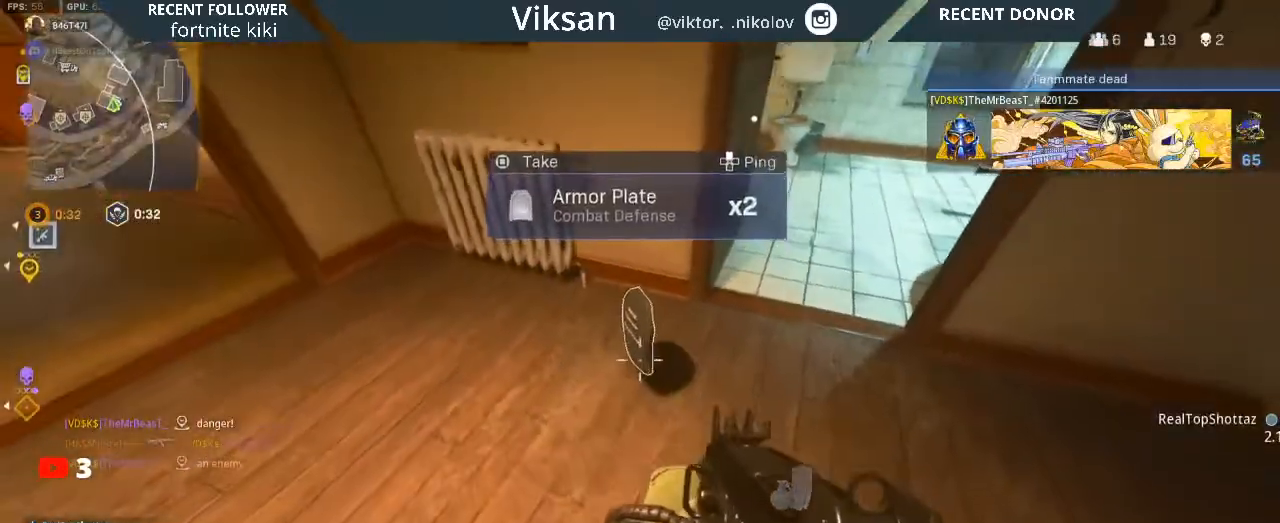
{"buttons": ["TRIANGLE"], "left_stick": "up-left", "right_stick": "left", "events": [[17, "SQUARE", "up"], [167, "right_stick", "up-right"], [233, "left_stick", "up-right"], [317, "right_stick", "center"], [350, "left_stick", "up"], [450, "TRIANGLE", "down"], [500, "left_stick", "up-left"], [500, "right_stick", "left"]]}
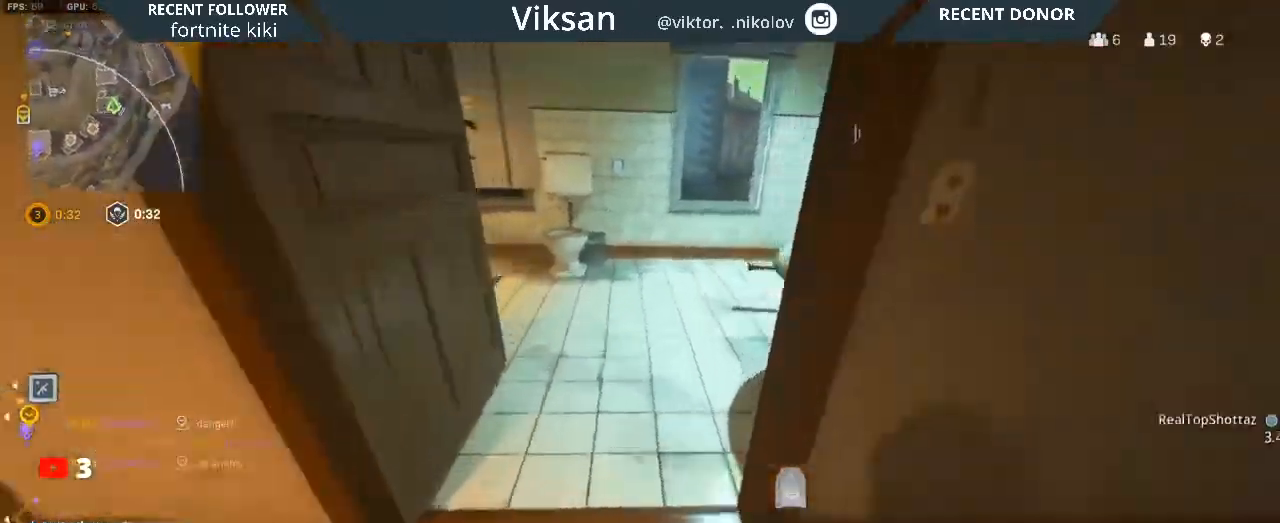
{"buttons": [], "left_stick": "down-right", "right_stick": "left", "events": [[67, "right_stick", "center"], [133, "right_stick", "up-right"], [217, "left_stick", "up-right"], [283, "right_stick", "center"], [333, "right_stick", "left"], [367, "left_stick", "down-right"], [450, "TRIANGLE", "up"]]}
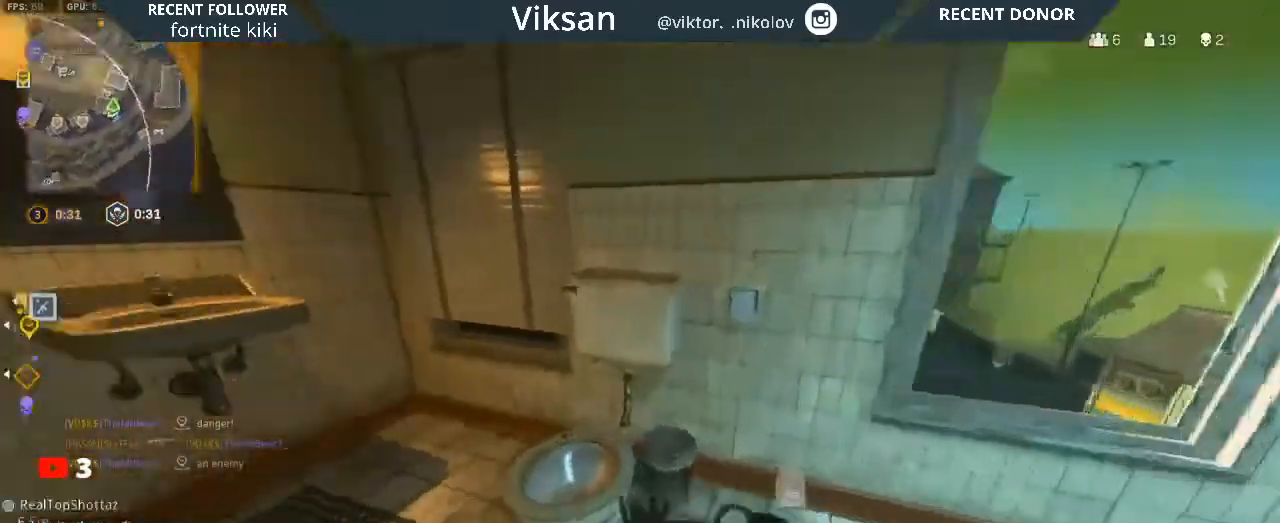
{"buttons": [], "left_stick": "down-left", "right_stick": "center", "events": [[17, "left_stick", "down-left"], [117, "right_stick", "right"], [150, "left_stick", "down-right"], [400, "left_stick", "left"], [450, "right_stick", "center"], [500, "left_stick", "down-left"]]}
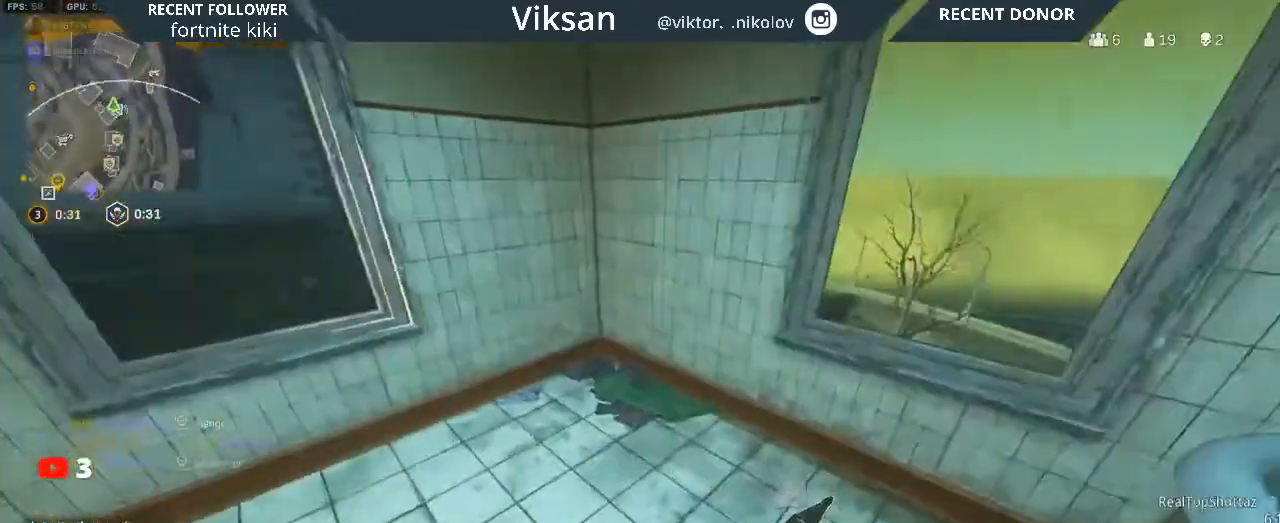
{"buttons": [], "left_stick": "center", "right_stick": "center", "events": [[50, "right_stick", "right"], [250, "right_stick", "center"], [383, "left_stick", "center"], [383, "right_stick", "right"], [483, "right_stick", "center"]]}
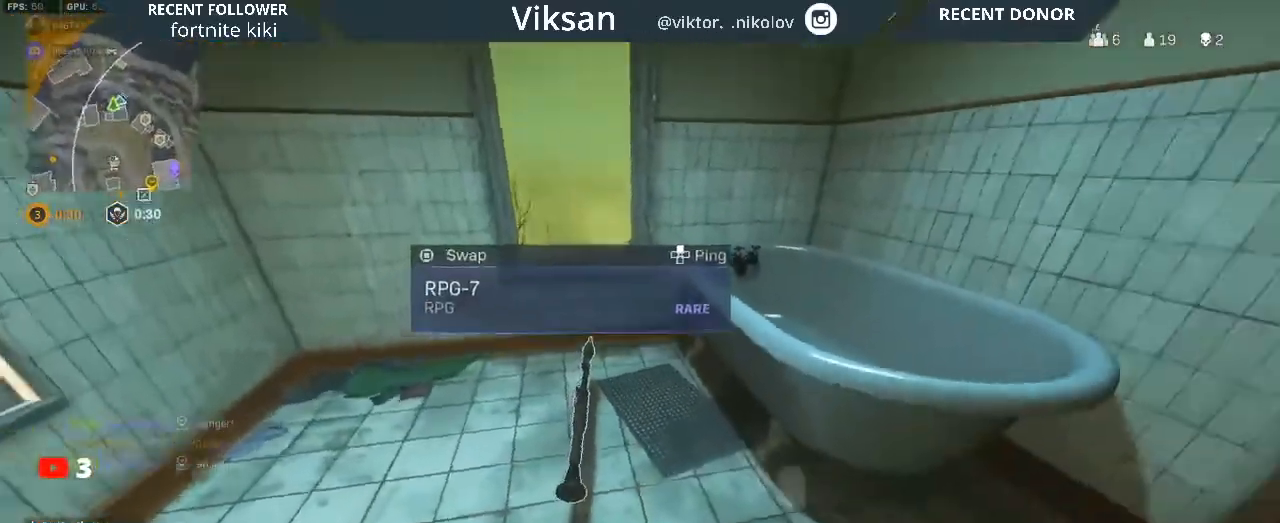
{"buttons": [], "left_stick": "right", "right_stick": "center", "events": [[33, "left_stick", "down-left"], [150, "left_stick", "left"], [150, "right_stick", "right"], [383, "left_stick", "center"], [433, "left_stick", "right"], [483, "right_stick", "center"]]}
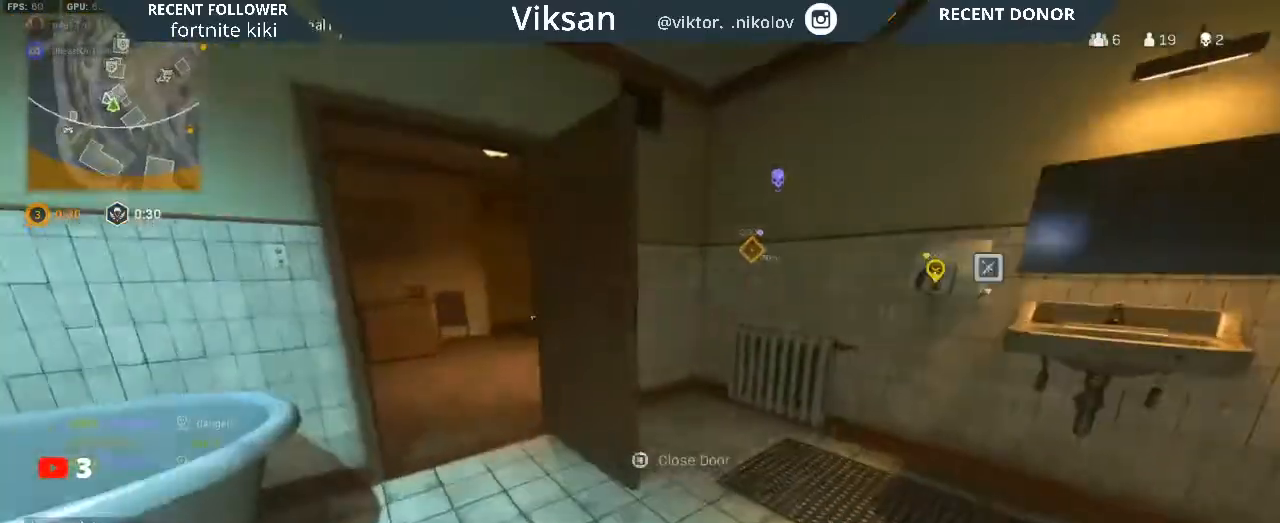
{"buttons": [], "left_stick": "up-left", "right_stick": "center", "events": [[50, "left_stick", "up"], [150, "right_stick", "up"], [217, "left_stick", "up-left"], [283, "right_stick", "left"], [417, "right_stick", "center"]]}
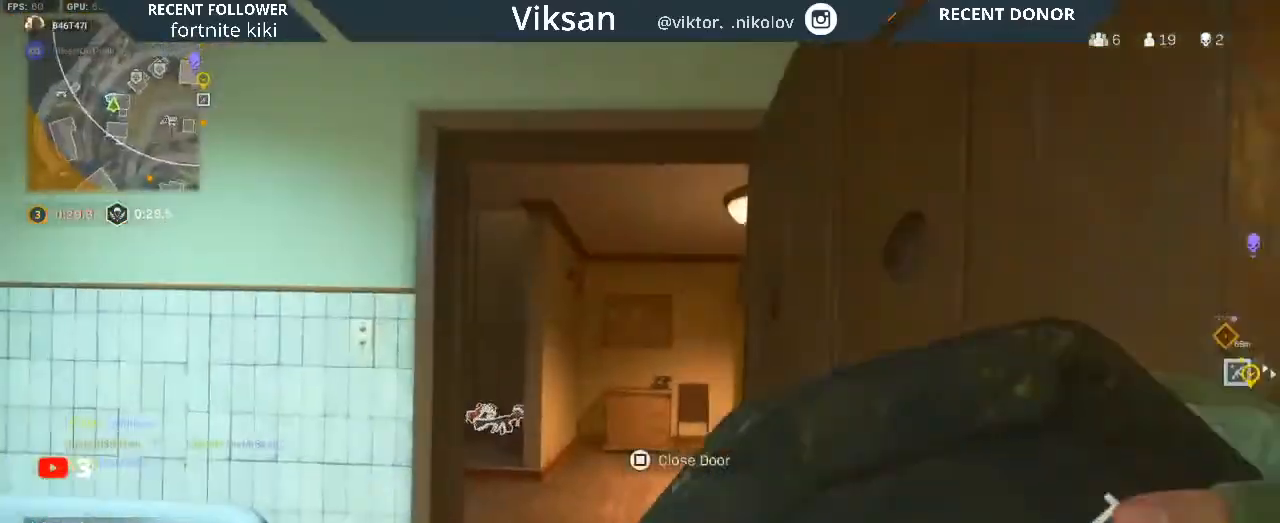
{"buttons": [], "left_stick": "up", "right_stick": "center", "events": [[117, "left_stick", "up"], [233, "right_stick", "left"], [400, "right_stick", "center"]]}
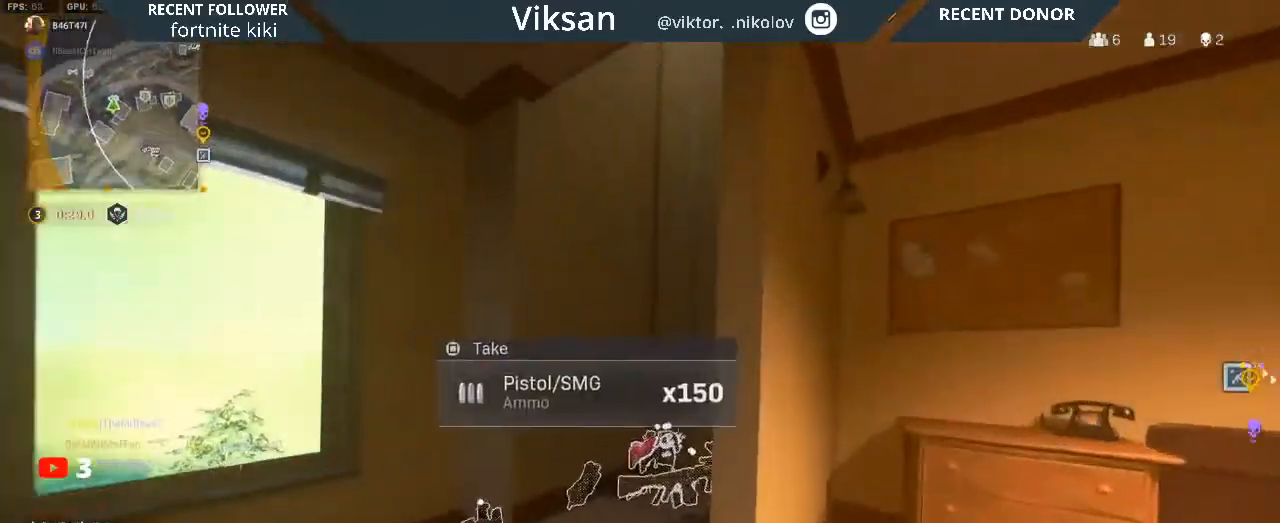
{"buttons": [], "left_stick": "center", "right_stick": "center", "events": [[33, "left_stick", "up-left"], [117, "right_stick", "down-right"], [167, "left_stick", "down-left"], [250, "right_stick", "center"], [317, "left_stick", "center"], [350, "right_stick", "down"], [433, "right_stick", "center"]]}
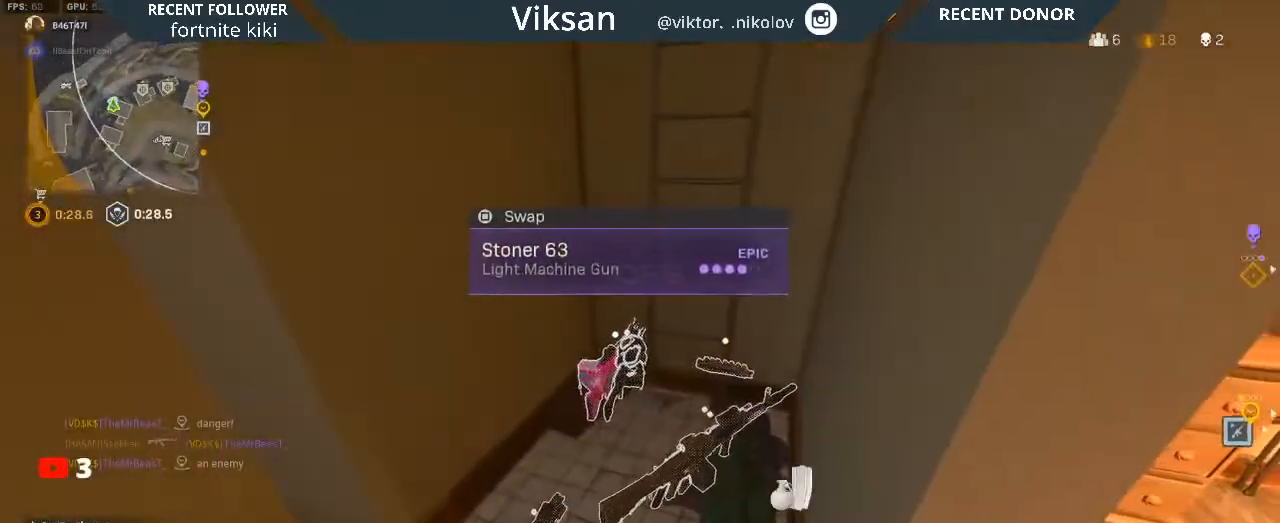
{"buttons": [], "left_stick": "center", "right_stick": "center", "events": [[17, "left_stick", "up-left"], [133, "left_stick", "center"]]}
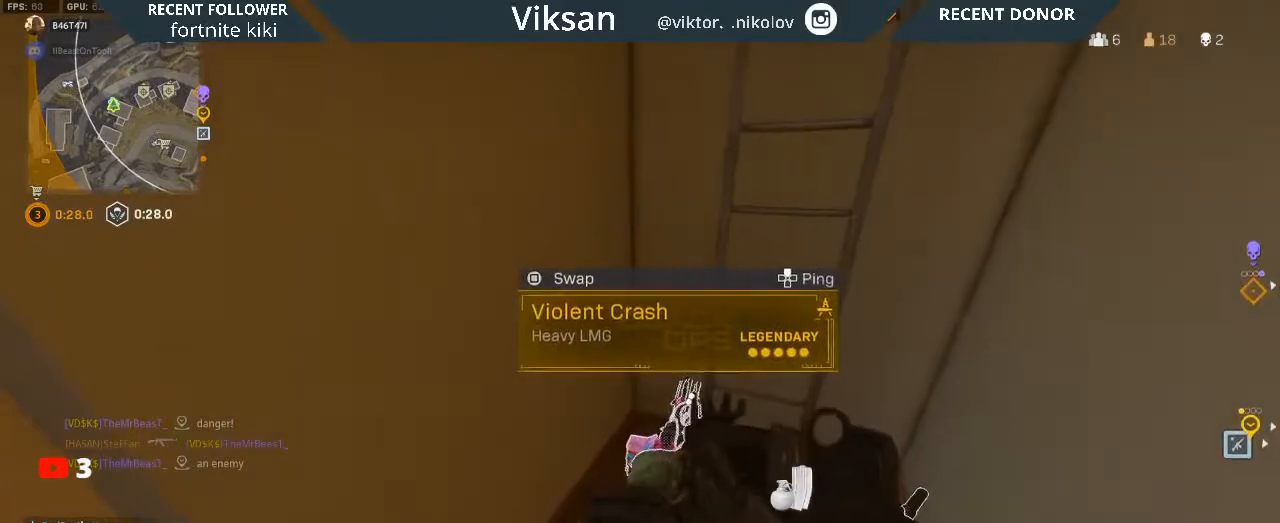
{"buttons": [], "left_stick": "center", "right_stick": "center", "events": [[100, "right_stick", "down-right"], [200, "left_stick", "right"], [233, "right_stick", "center"], [250, "left_stick", "center"]]}
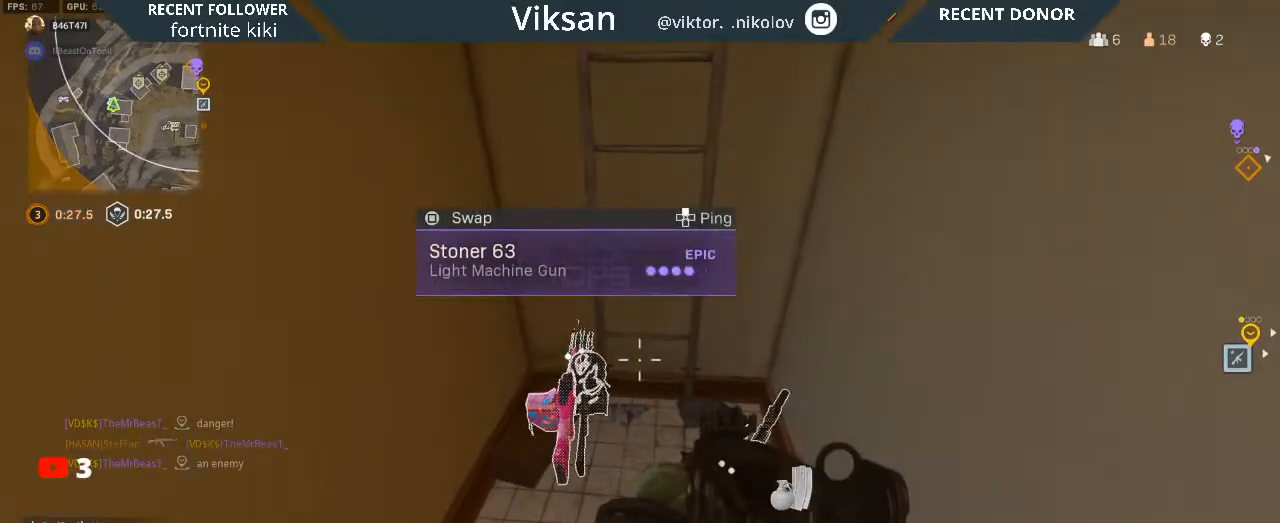
{"buttons": [], "left_stick": "center", "right_stick": "center", "events": [[50, "SQUARE", "down"], [150, "SQUARE", "up"]]}
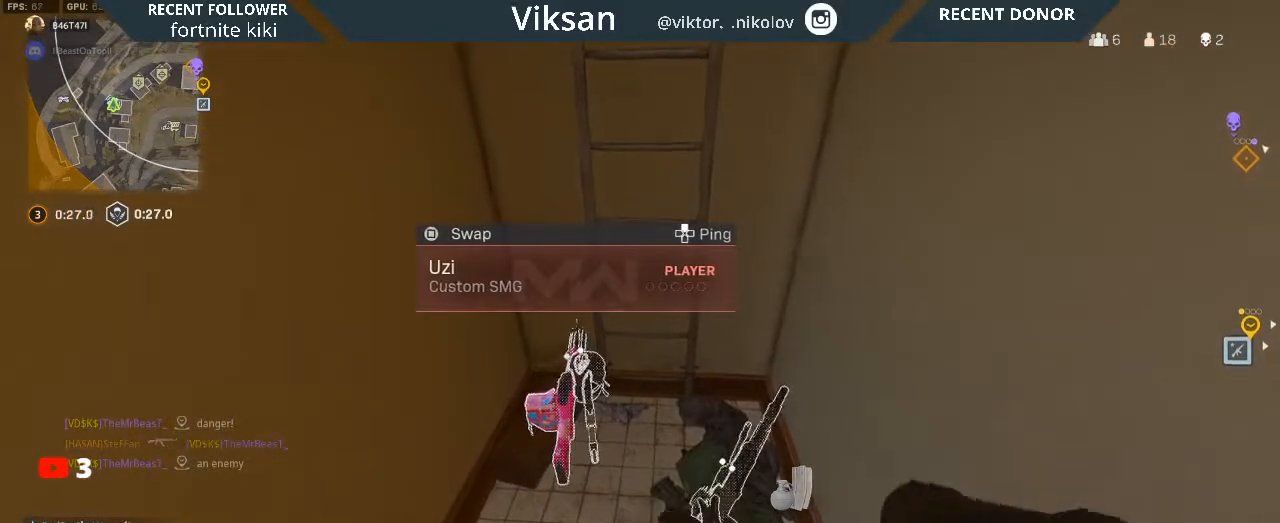
{"buttons": [], "left_stick": "down-left", "right_stick": "center", "events": [[217, "left_stick", "down"], [250, "right_stick", "right"], [333, "right_stick", "center"], [383, "left_stick", "down-left"]]}
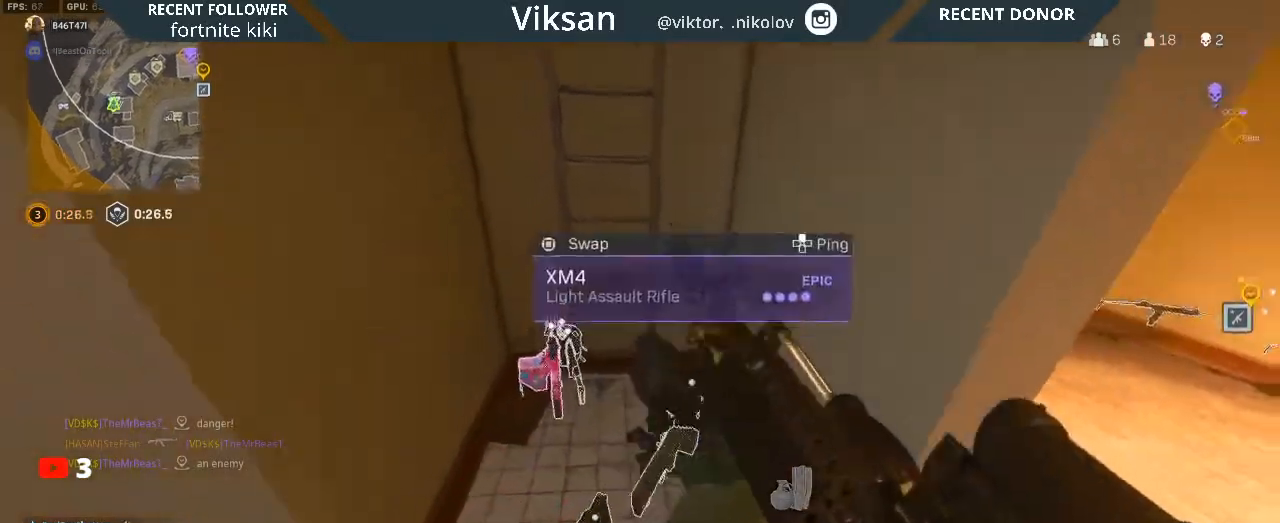
{"buttons": [], "left_stick": "center", "right_stick": "center", "events": [[17, "left_stick", "center"], [267, "left_stick", "up"], [383, "left_stick", "center"]]}
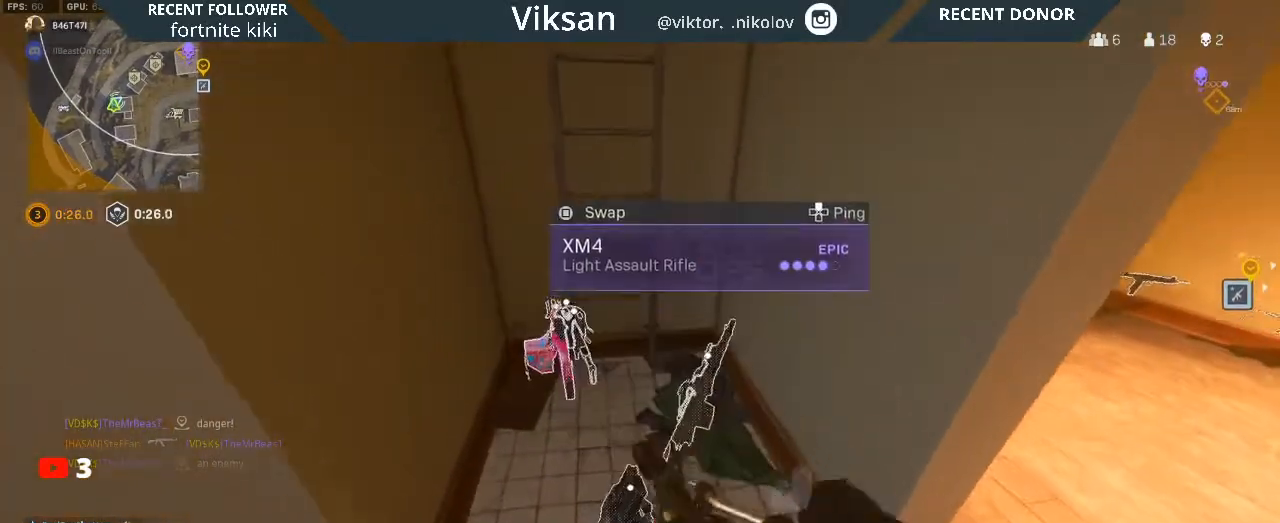
{"buttons": [], "left_stick": "left", "right_stick": "center", "events": [[300, "left_stick", "down-right"], [350, "right_stick", "right"], [433, "right_stick", "center"], [500, "left_stick", "left"]]}
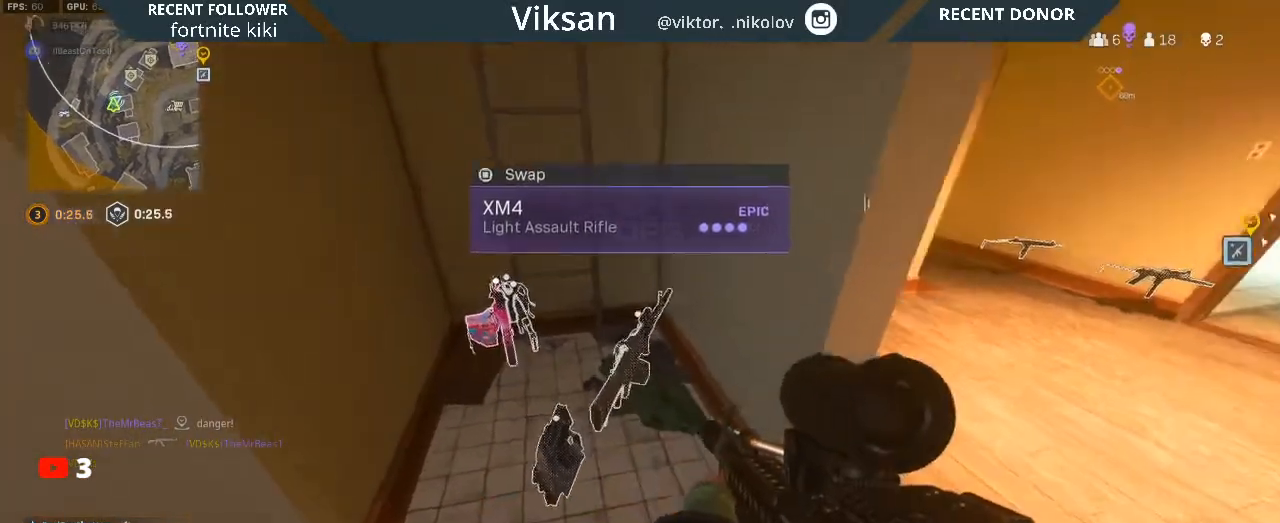
{"buttons": [], "left_stick": "center", "right_stick": "center", "events": [[50, "left_stick", "center"], [183, "TRIANGLE", "down"], [267, "TRIANGLE", "up"], [350, "left_stick", "down-right"], [483, "left_stick", "center"]]}
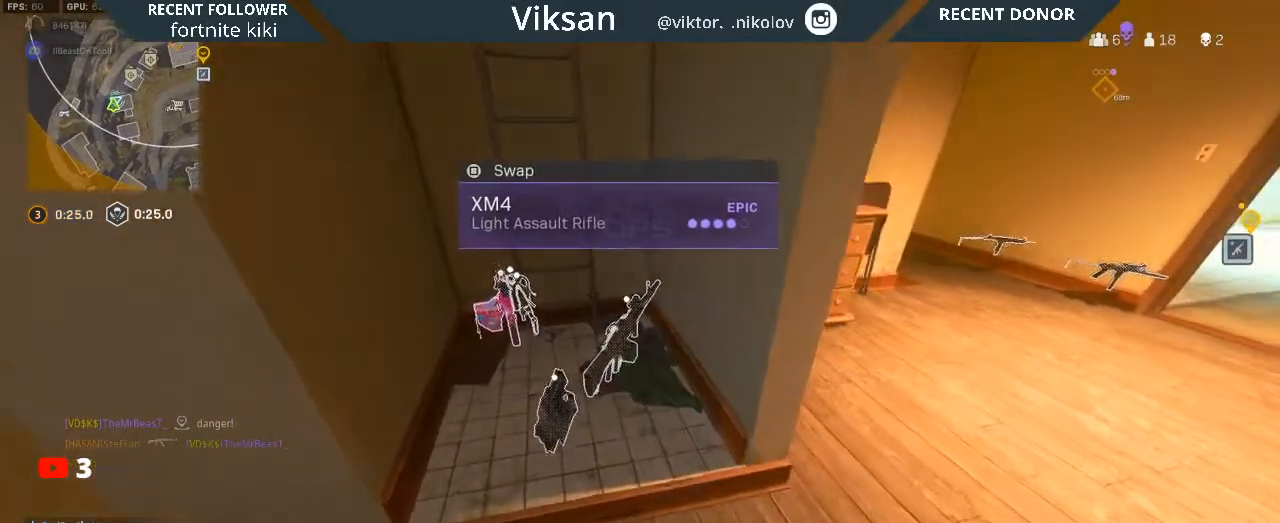
{"buttons": [], "left_stick": "center", "right_stick": "center", "events": [[67, "left_stick", "up"], [217, "left_stick", "center"], [417, "left_stick", "right"], [483, "left_stick", "center"]]}